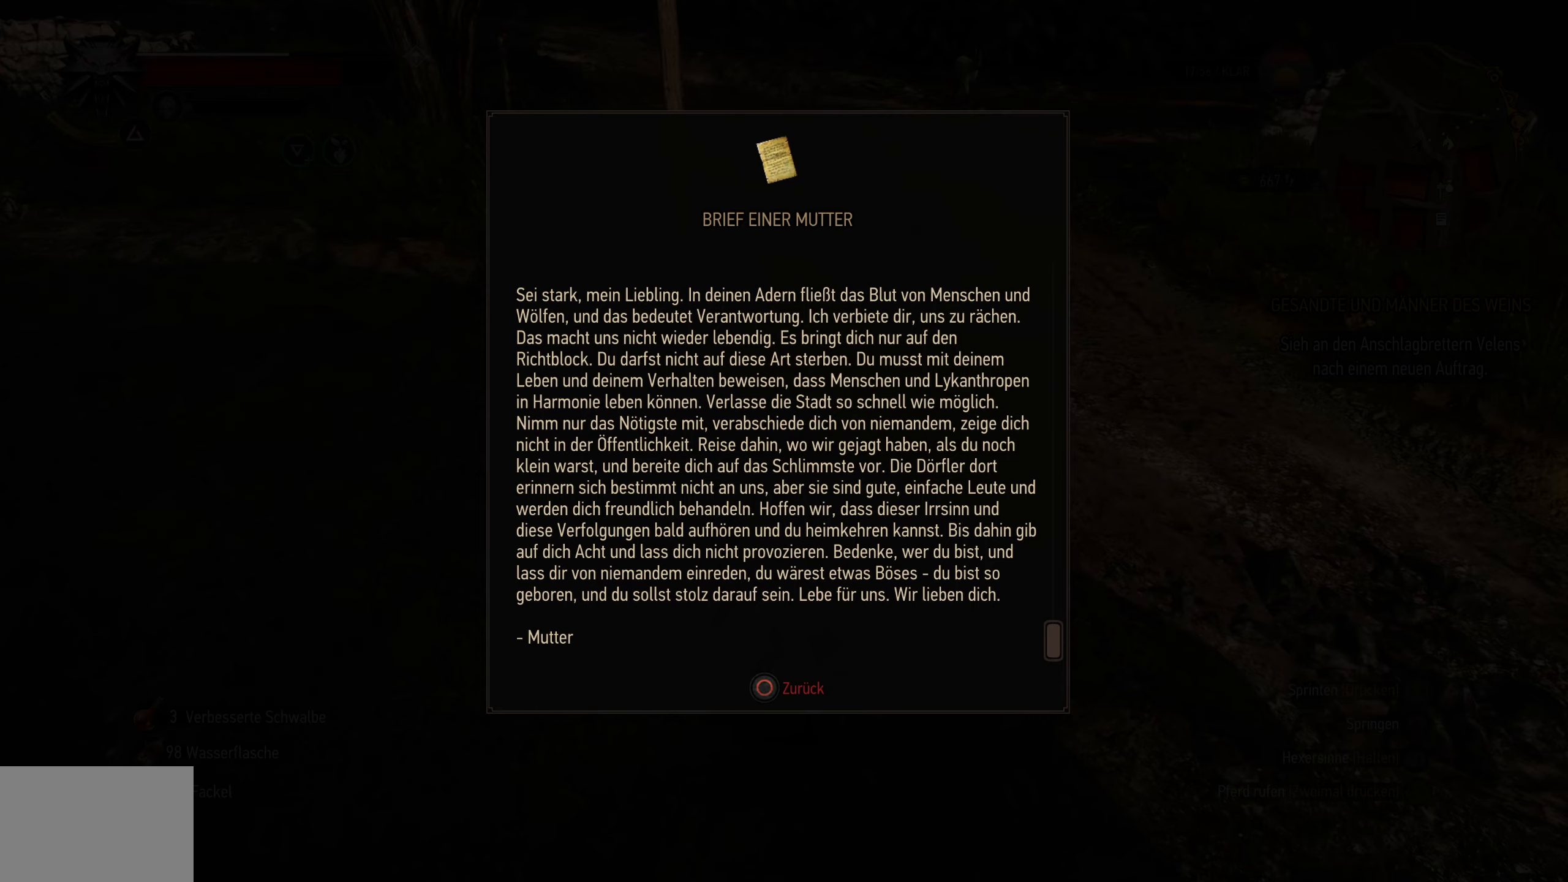
Gameplay with a controller (PlayStation layout); each line is a JSON object with the inputs held at the frame after it. "events" lists button and stick changes between this image and that frame as [ms after this image, input, new state], when the widget could be followed in between.
{"buttons": ["L2"], "left_stick": "up-right", "right_stick": "center", "events": [[84, "left_stick", "up-right"], [167, "L2", "down"]]}
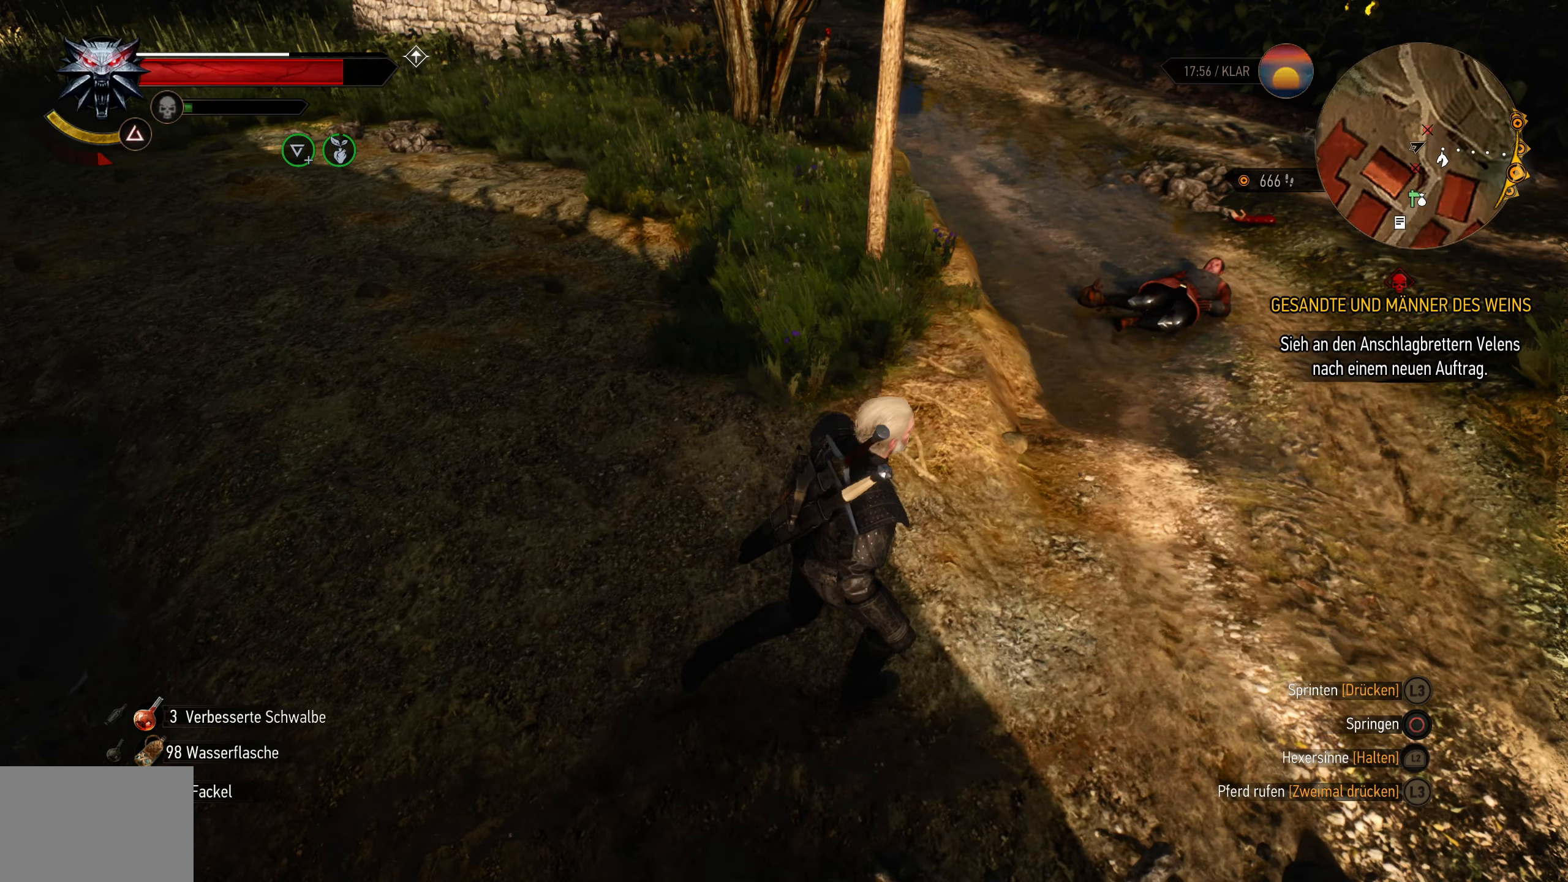
{"buttons": ["L2"], "left_stick": "up-right", "right_stick": "center", "events": []}
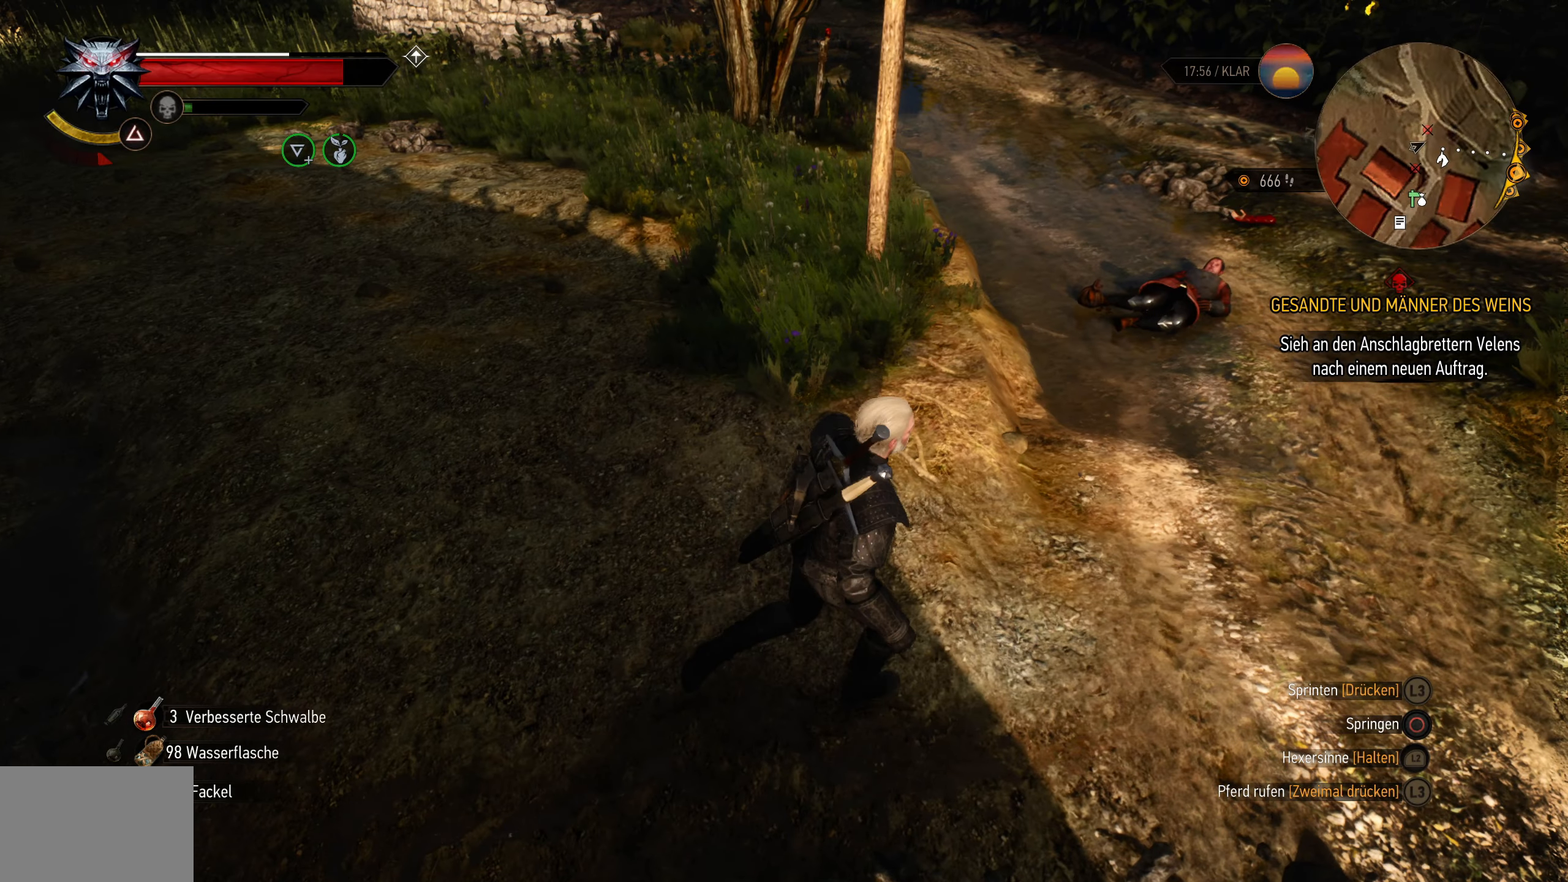
{"buttons": ["L2"], "left_stick": "up-right", "right_stick": "center", "events": []}
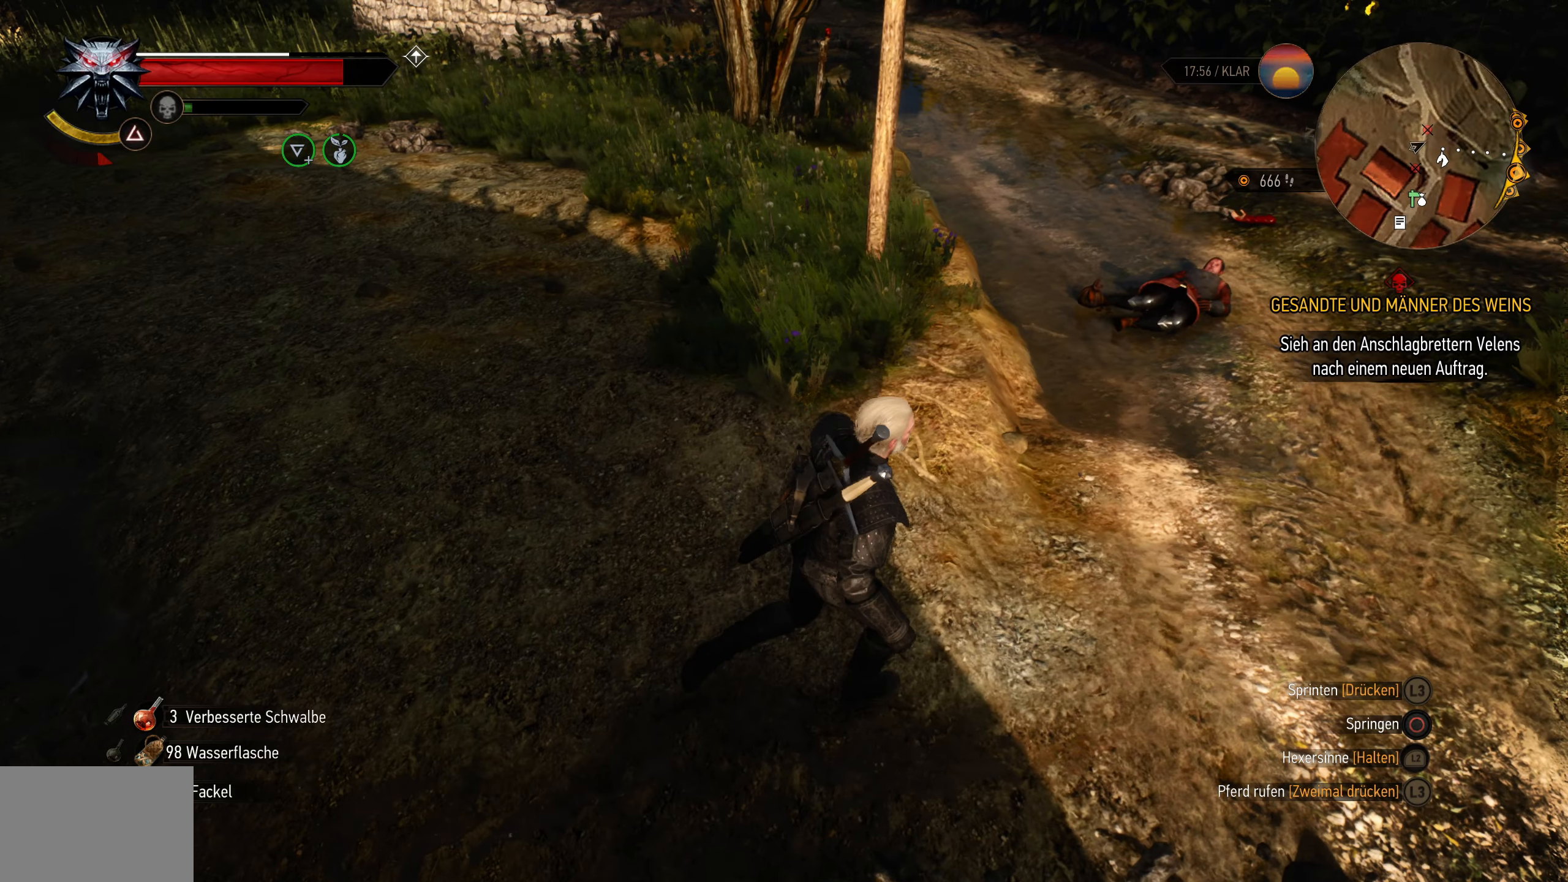
{"buttons": ["L2"], "left_stick": "left", "right_stick": "left", "events": [[300, "left_stick", "left"], [300, "right_stick", "left"]]}
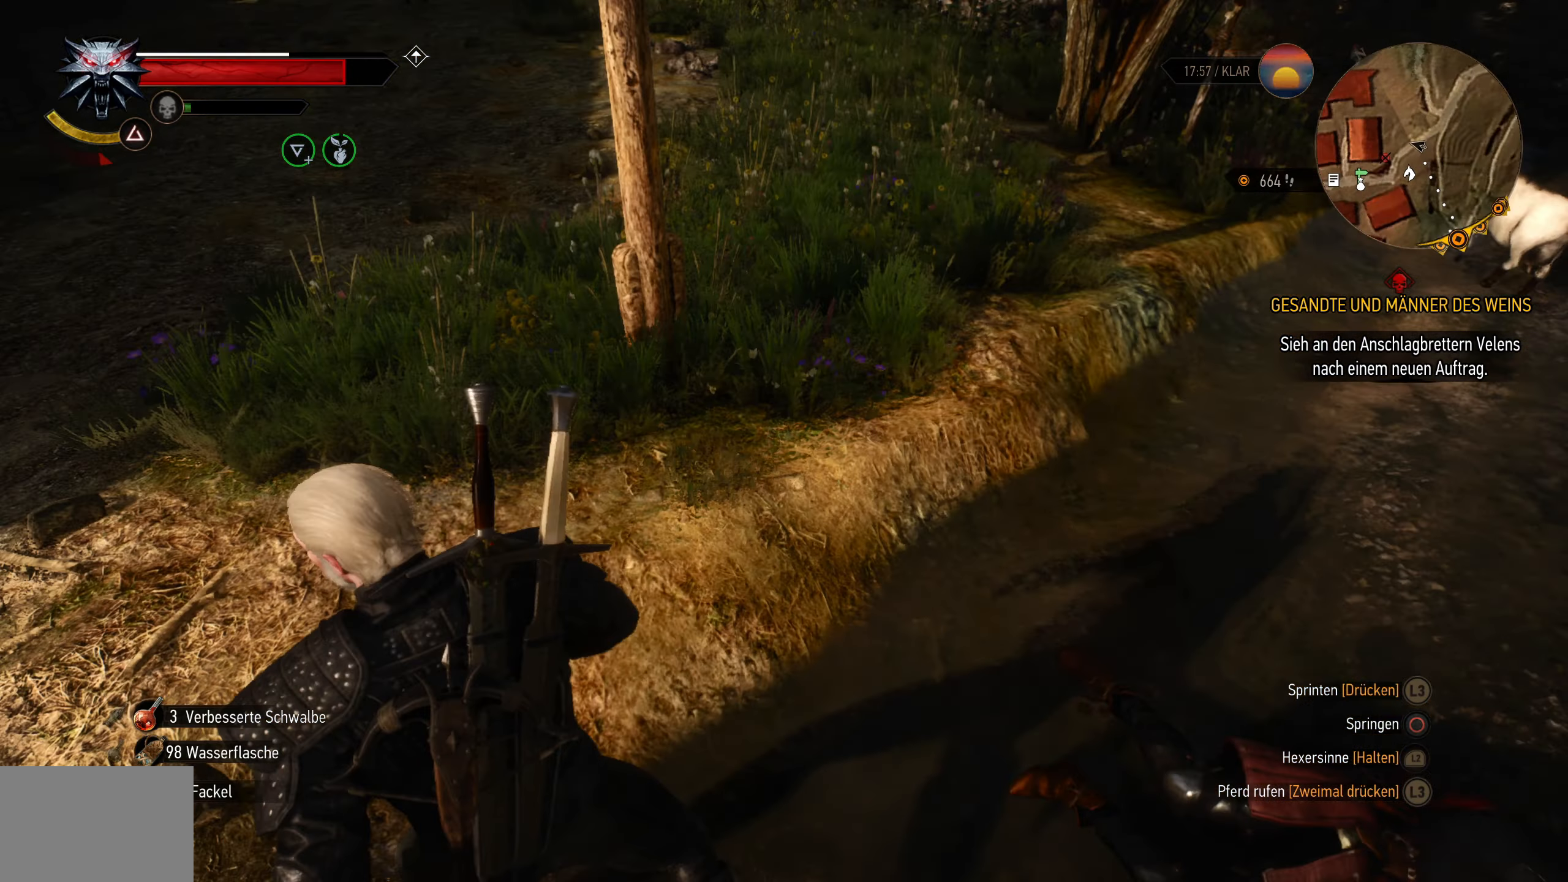
{"buttons": ["L2"], "left_stick": "left", "right_stick": "left", "events": []}
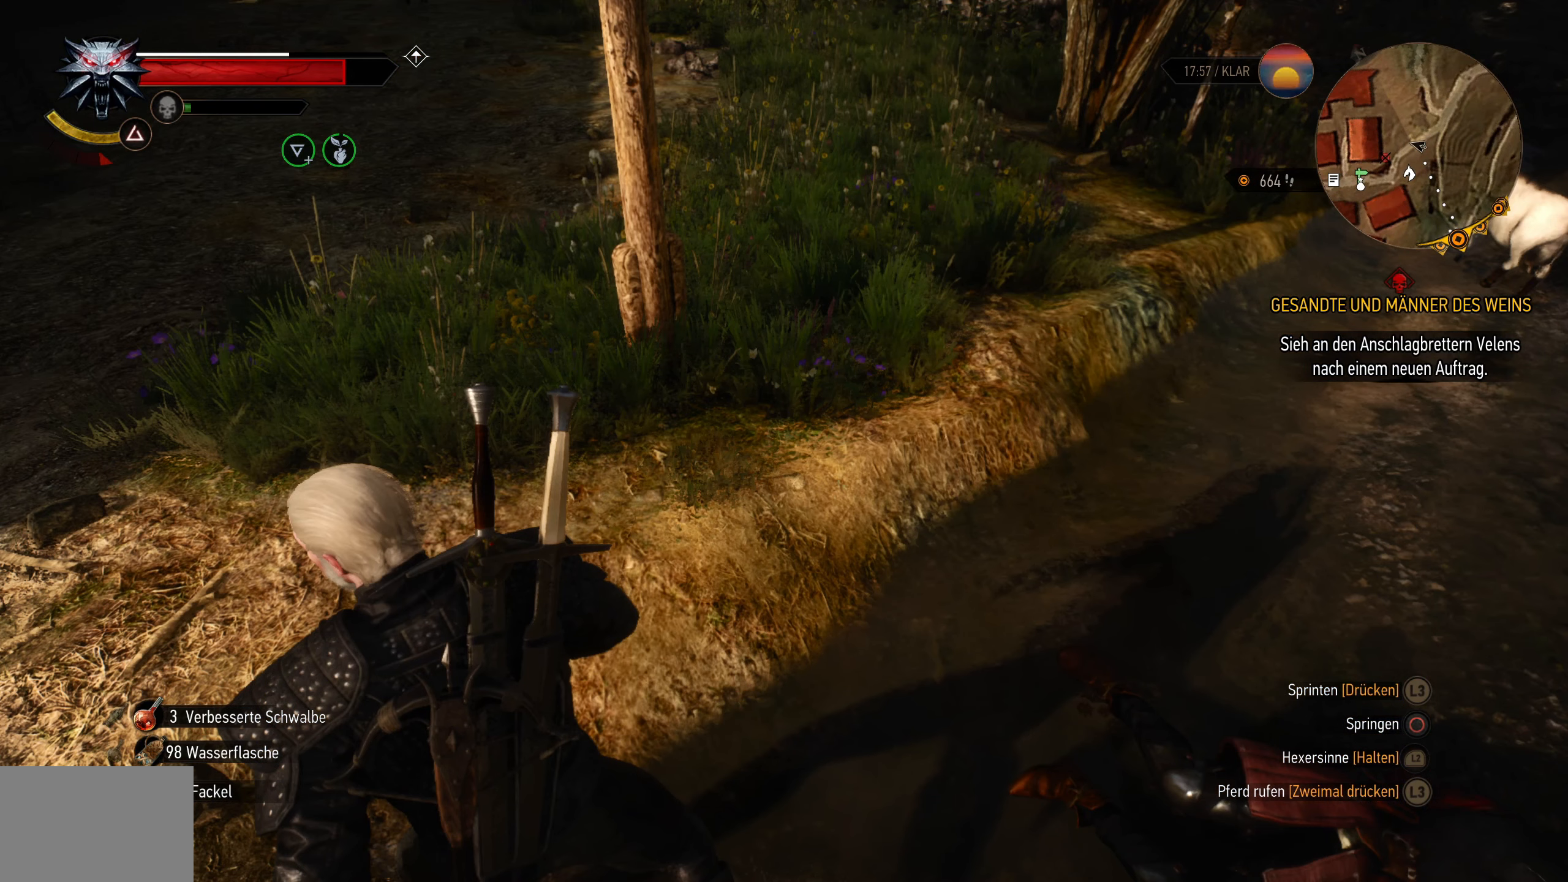
{"buttons": ["L2"], "left_stick": "left", "right_stick": "left", "events": []}
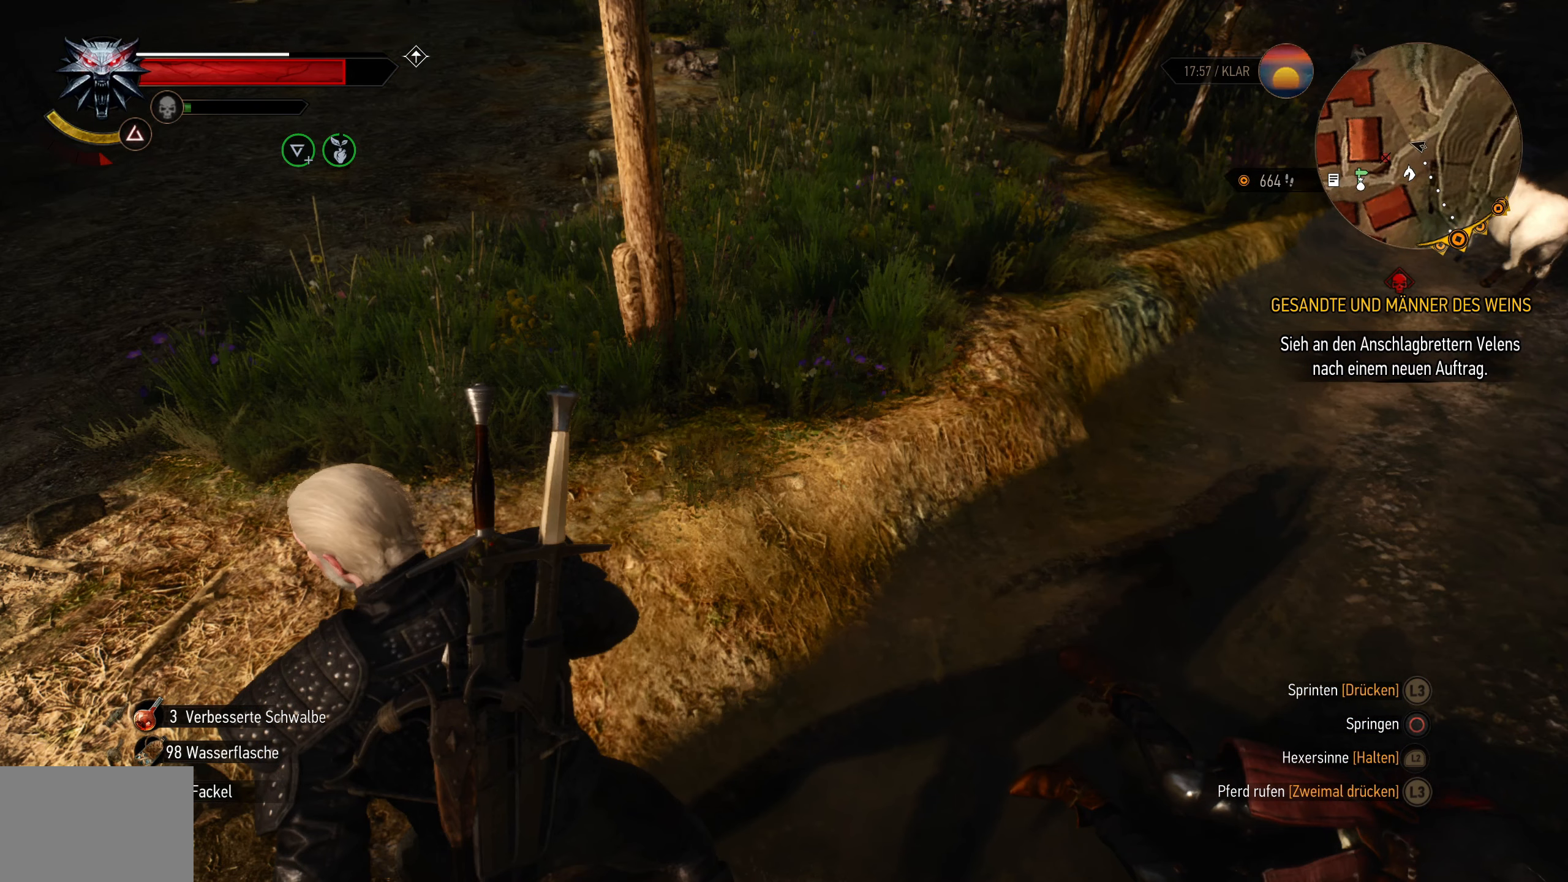
{"buttons": ["L2"], "left_stick": "left", "right_stick": "left", "events": []}
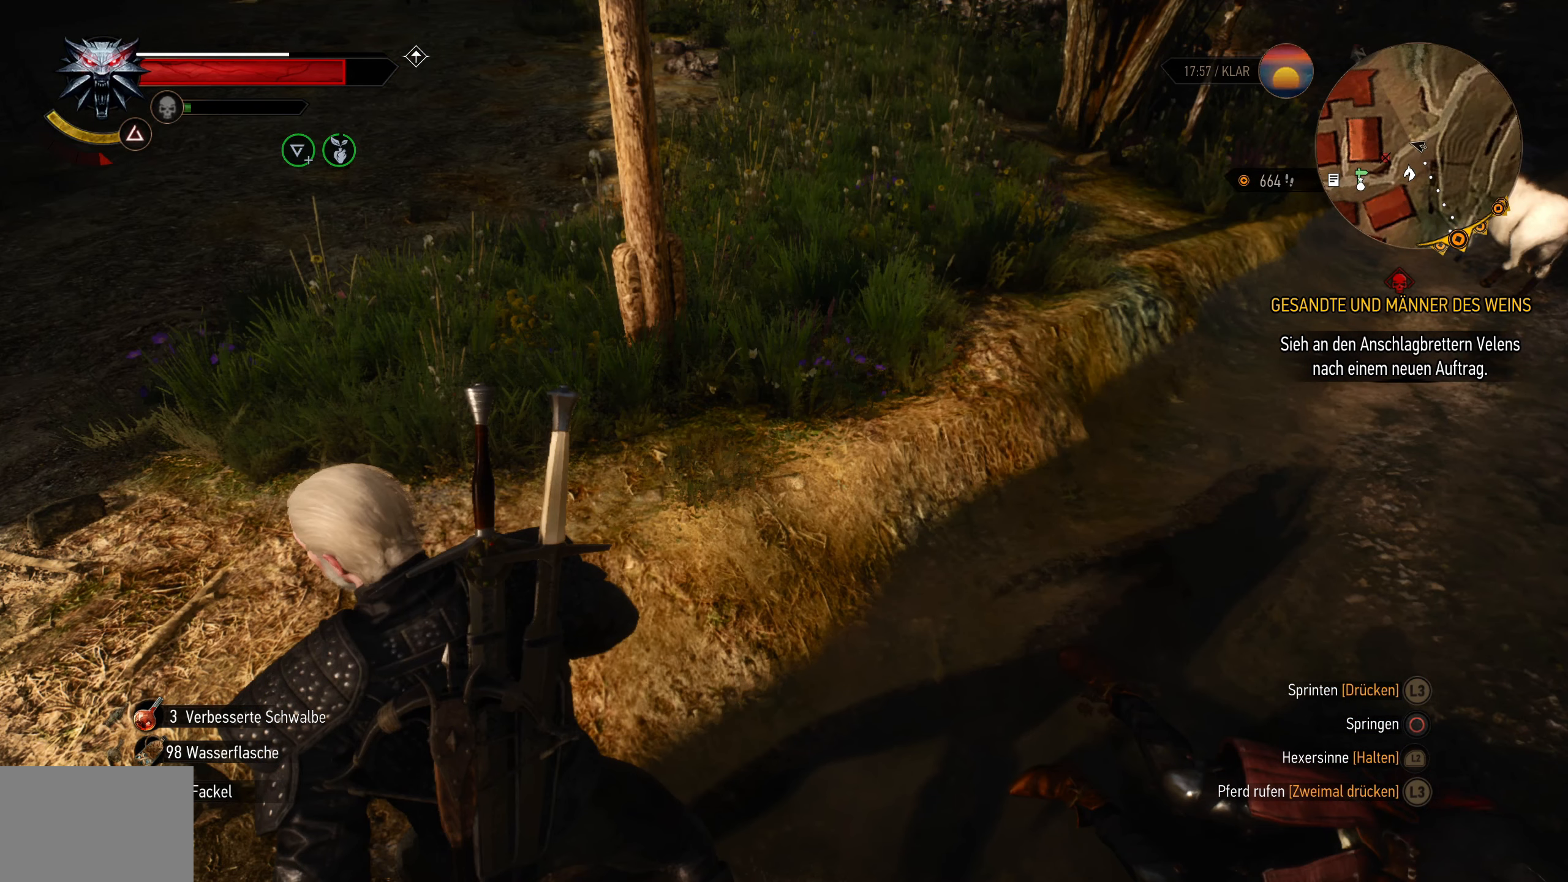
{"buttons": [], "left_stick": "center", "right_stick": "center", "events": [[233, "left_stick", "up-right"], [233, "right_stick", "center"], [316, "L2", "up"], [333, "left_stick", "center"]]}
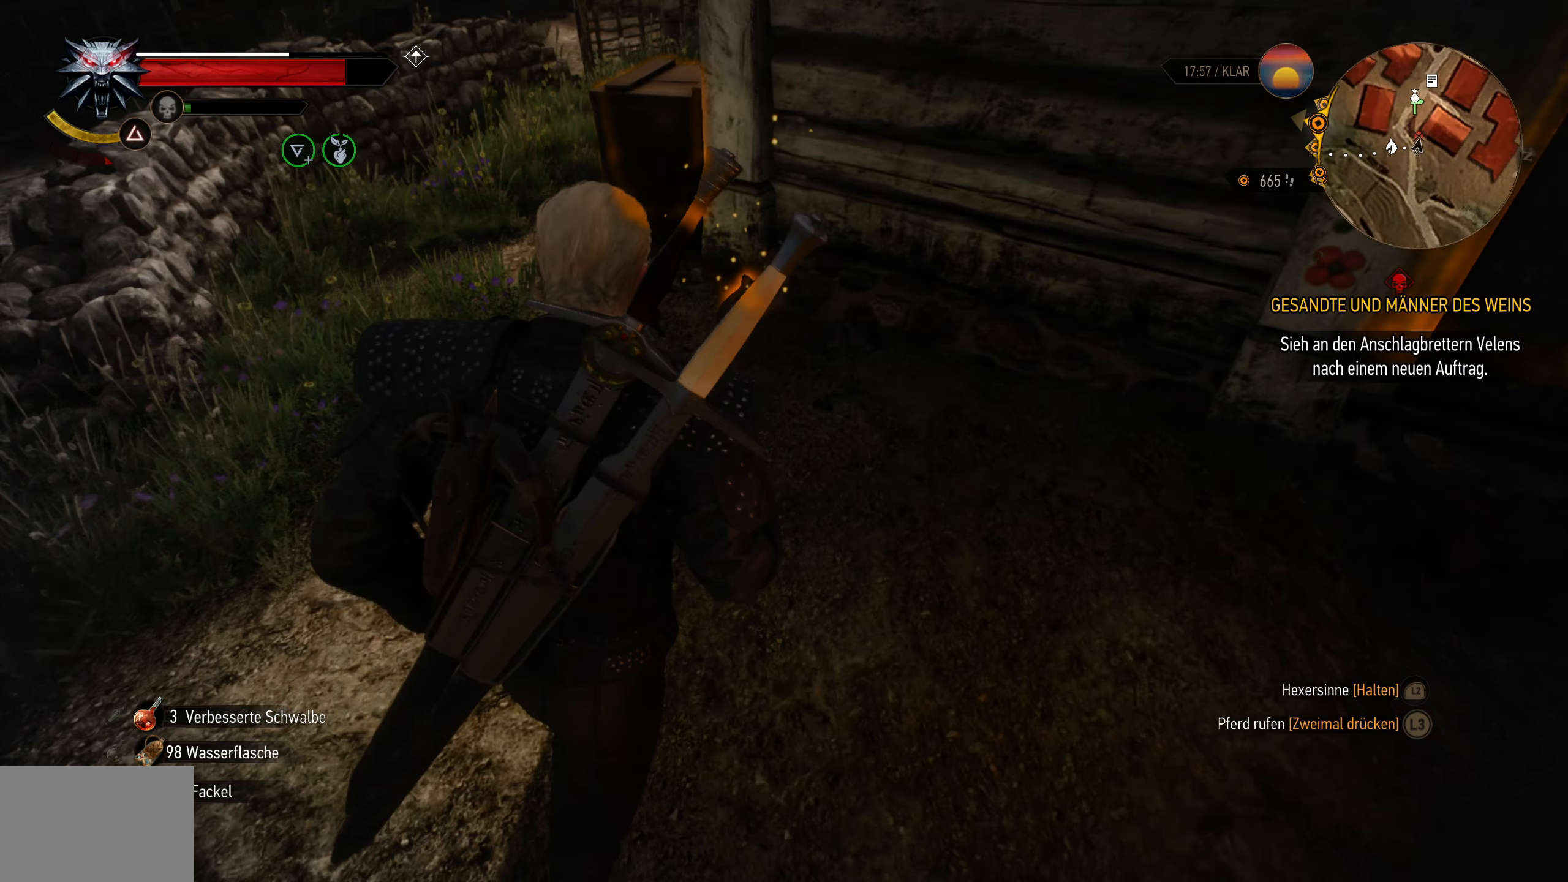
{"buttons": [], "left_stick": "center", "right_stick": "center", "events": []}
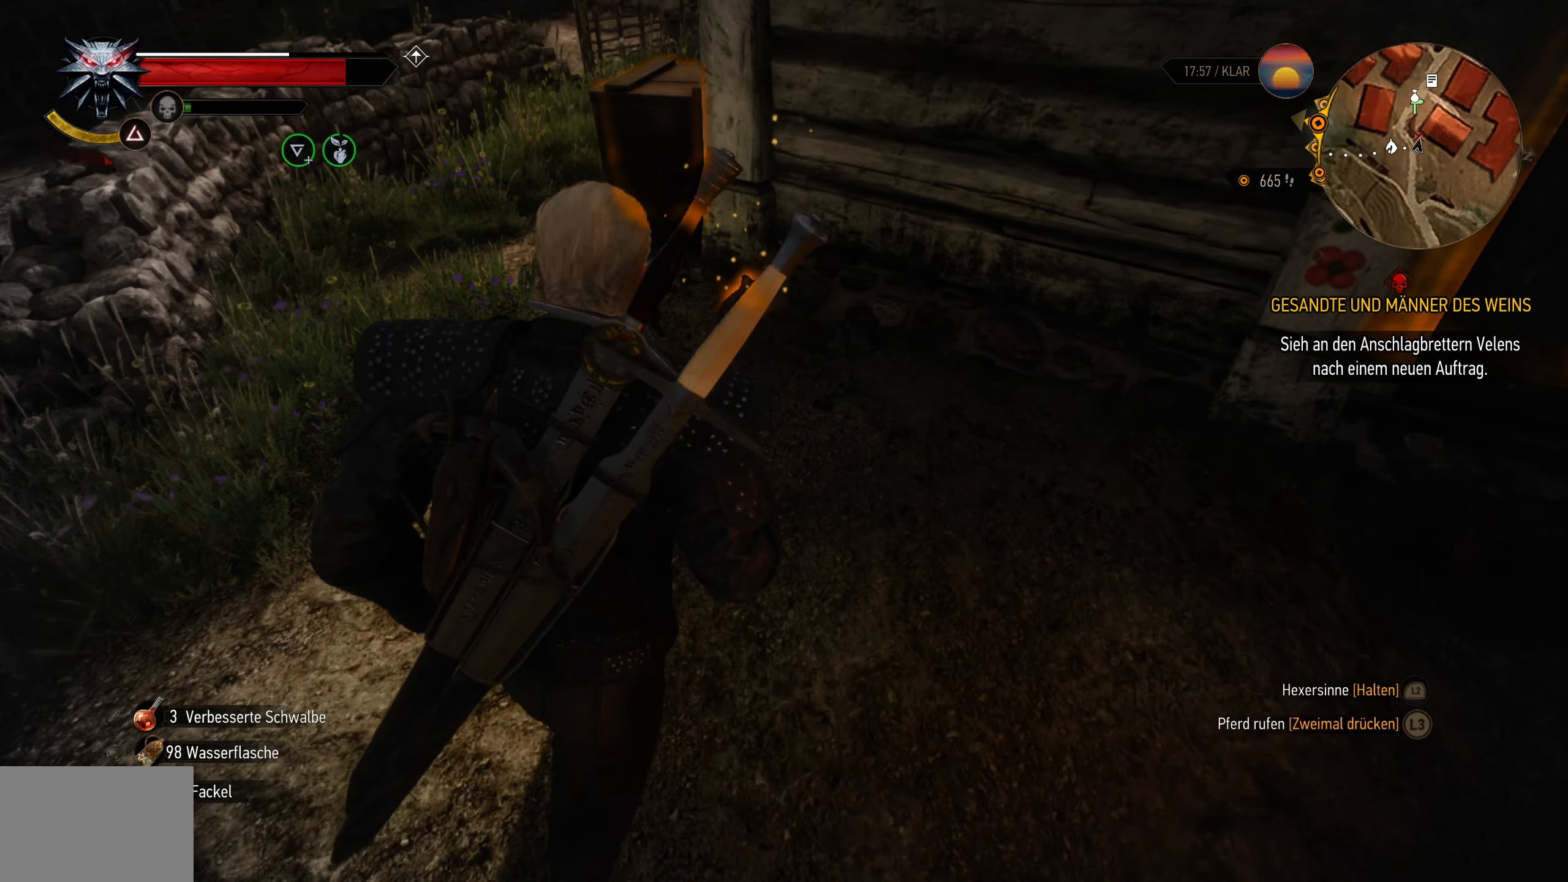
{"buttons": [], "left_stick": "center", "right_stick": "center", "events": []}
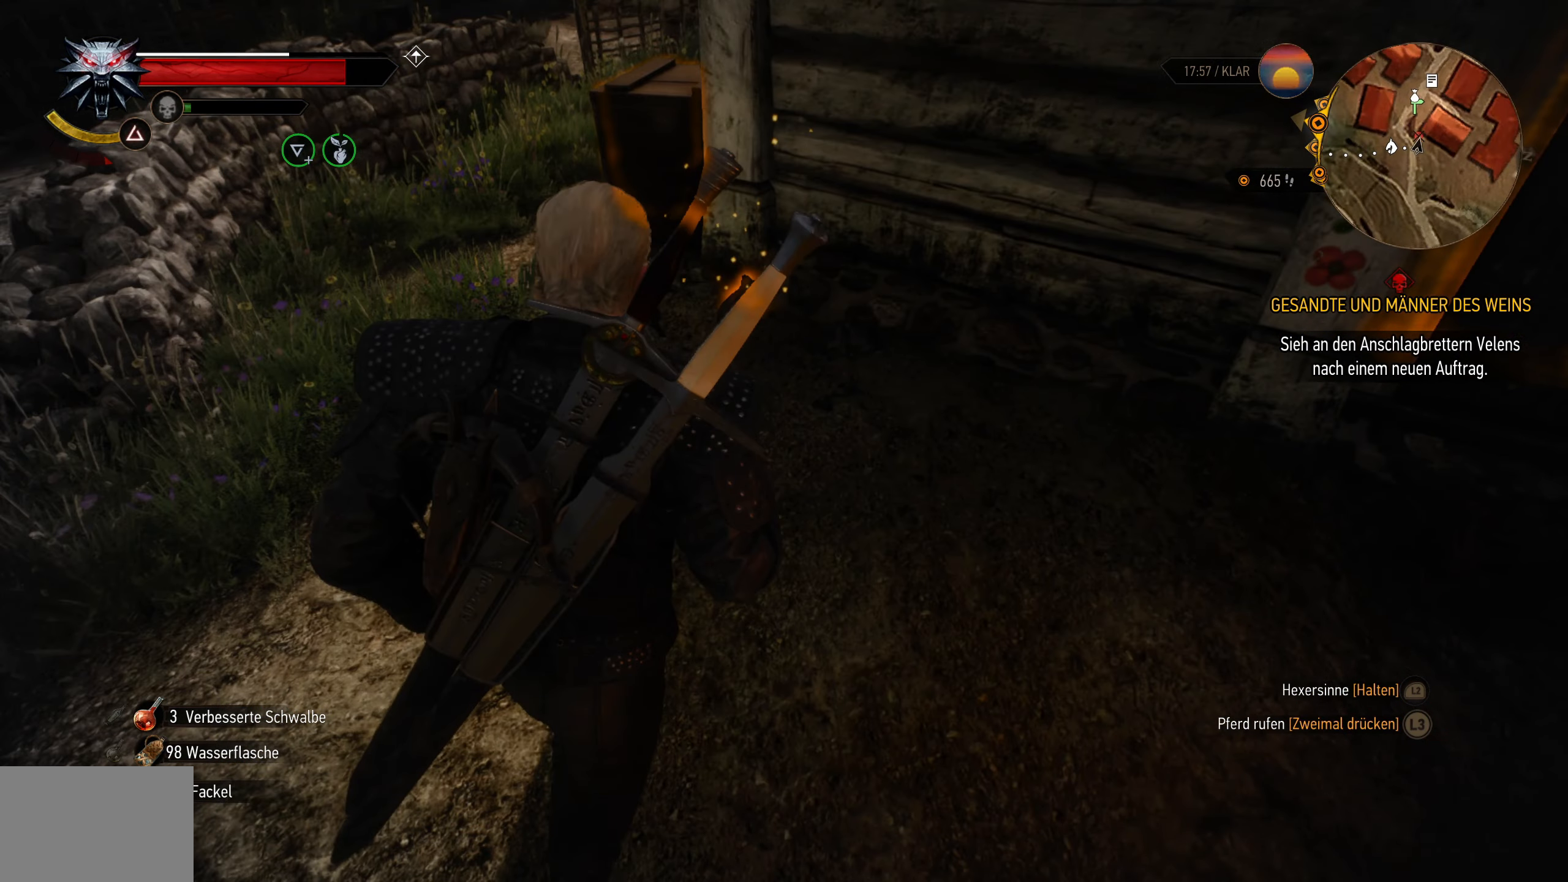
{"buttons": [], "left_stick": "center", "right_stick": "center", "events": []}
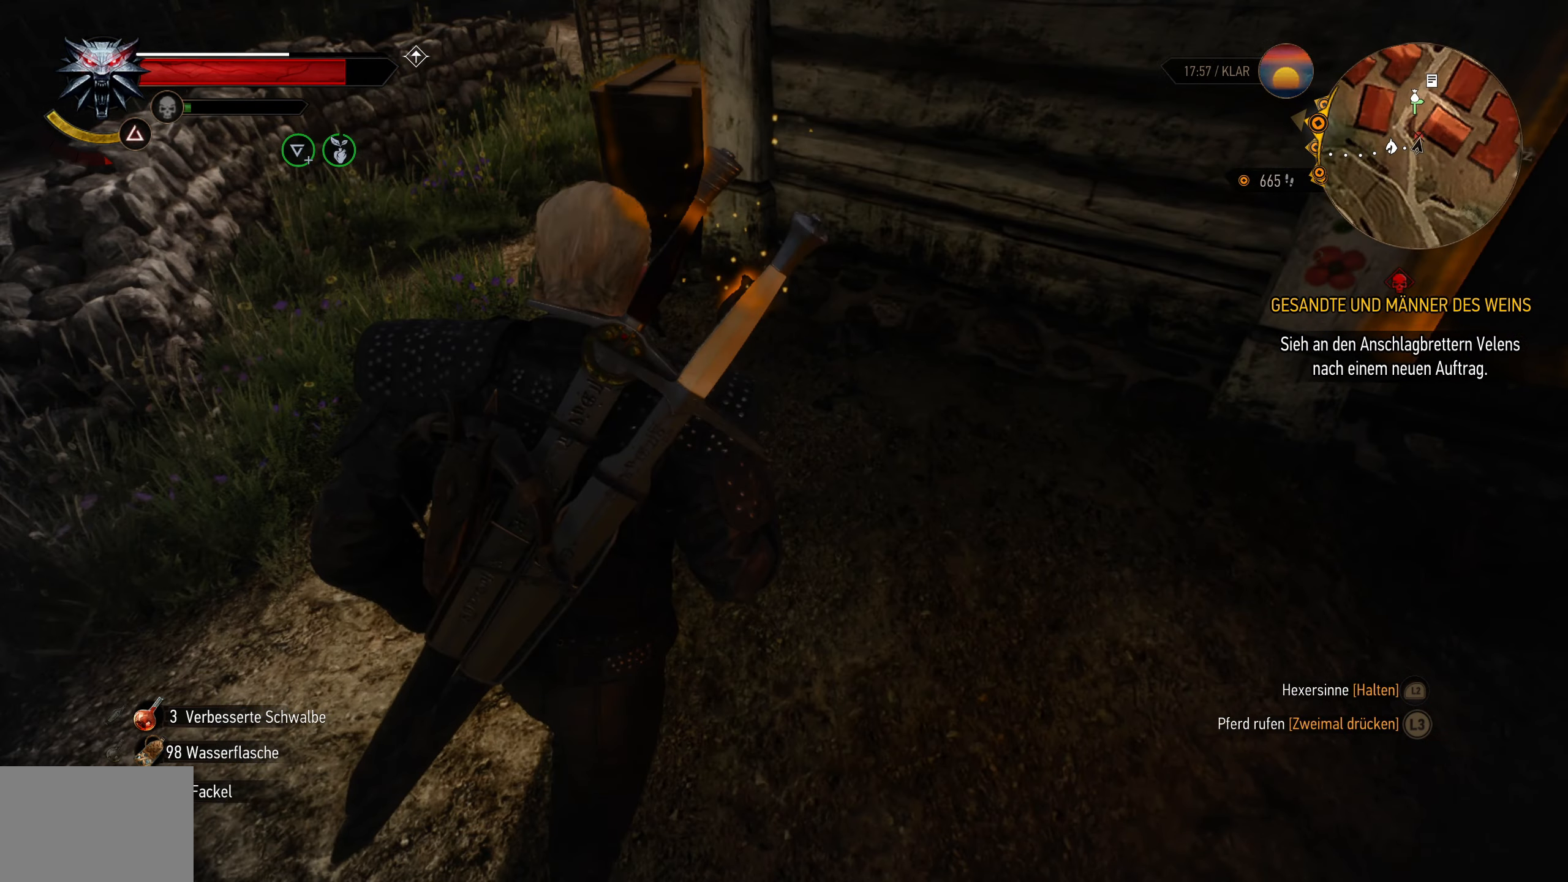
{"buttons": ["L2"], "left_stick": "up", "right_stick": "center", "events": [[33, "L2", "down"], [33, "left_stick", "up"], [66, "CROSS", "down"], [150, "CROSS", "up"]]}
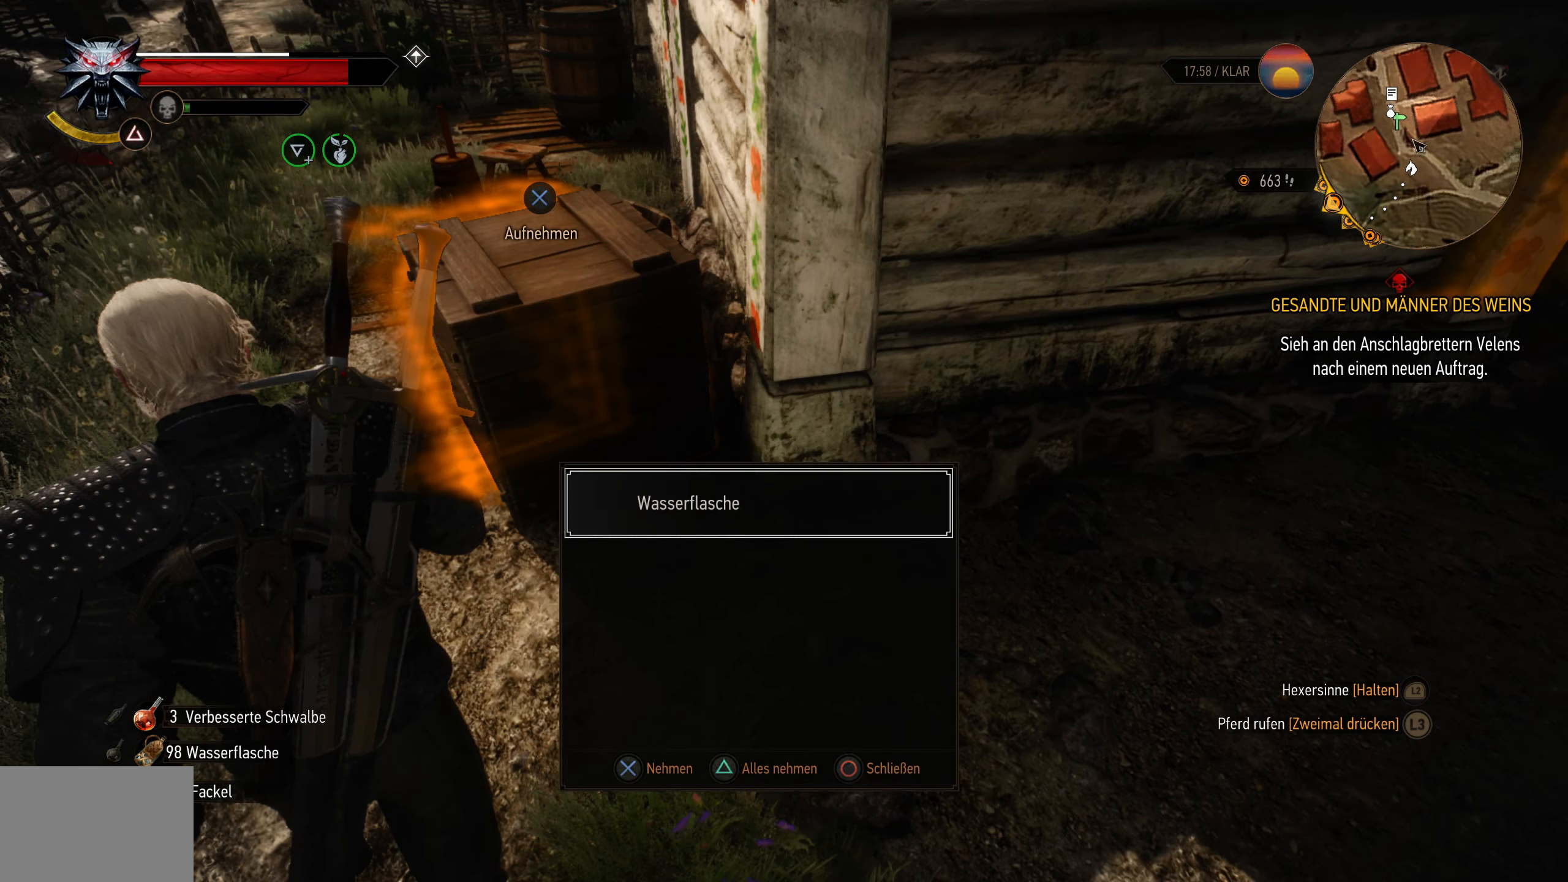
{"buttons": ["L2"], "left_stick": "up", "right_stick": "center", "events": []}
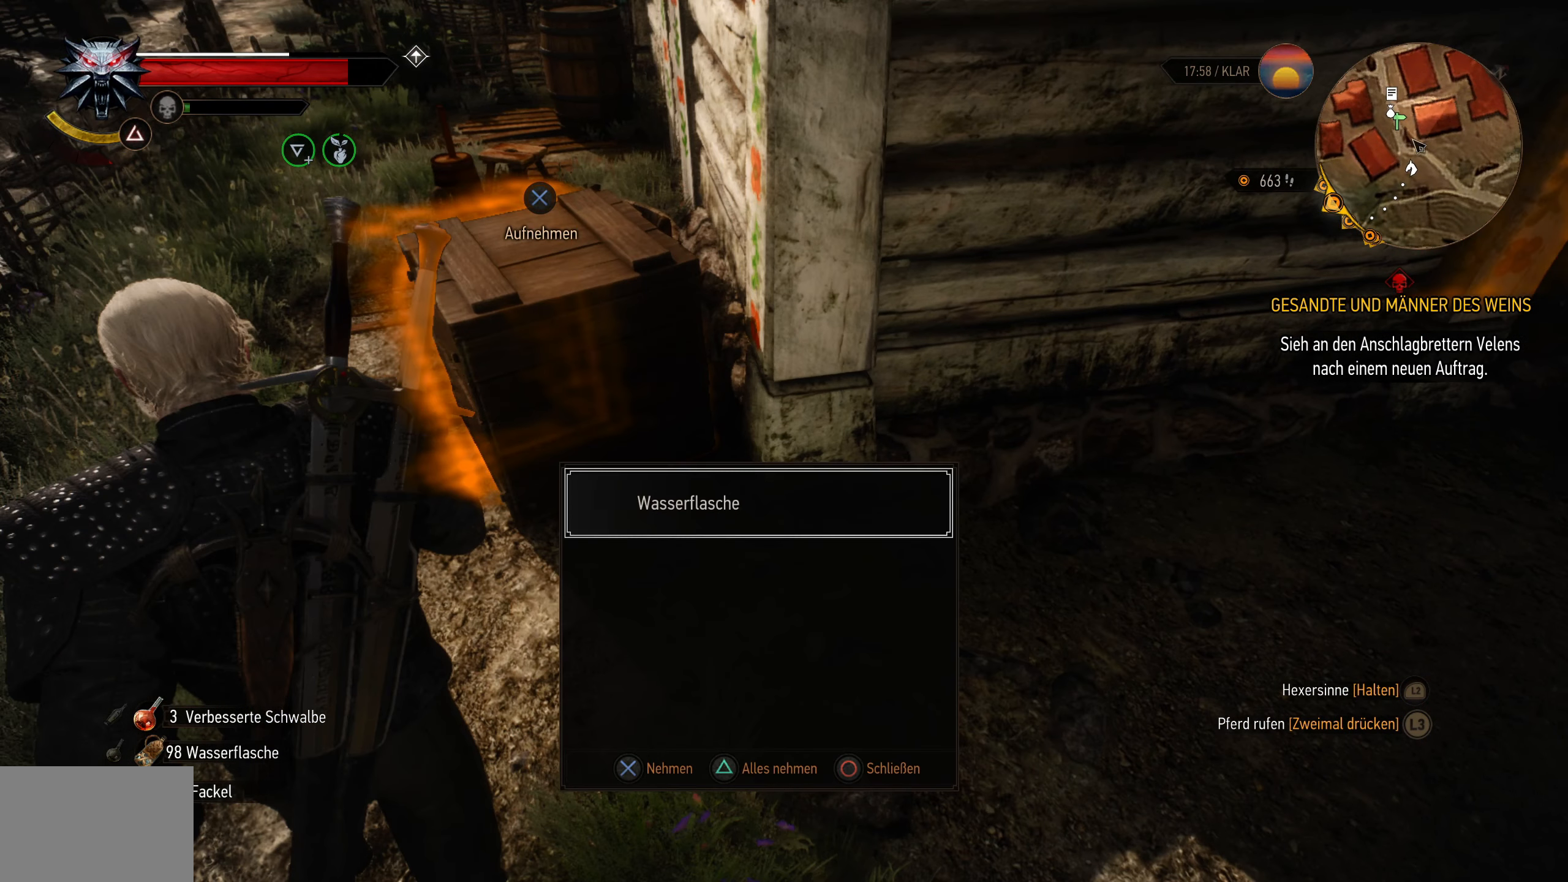
{"buttons": ["L2"], "left_stick": "up", "right_stick": "center", "events": []}
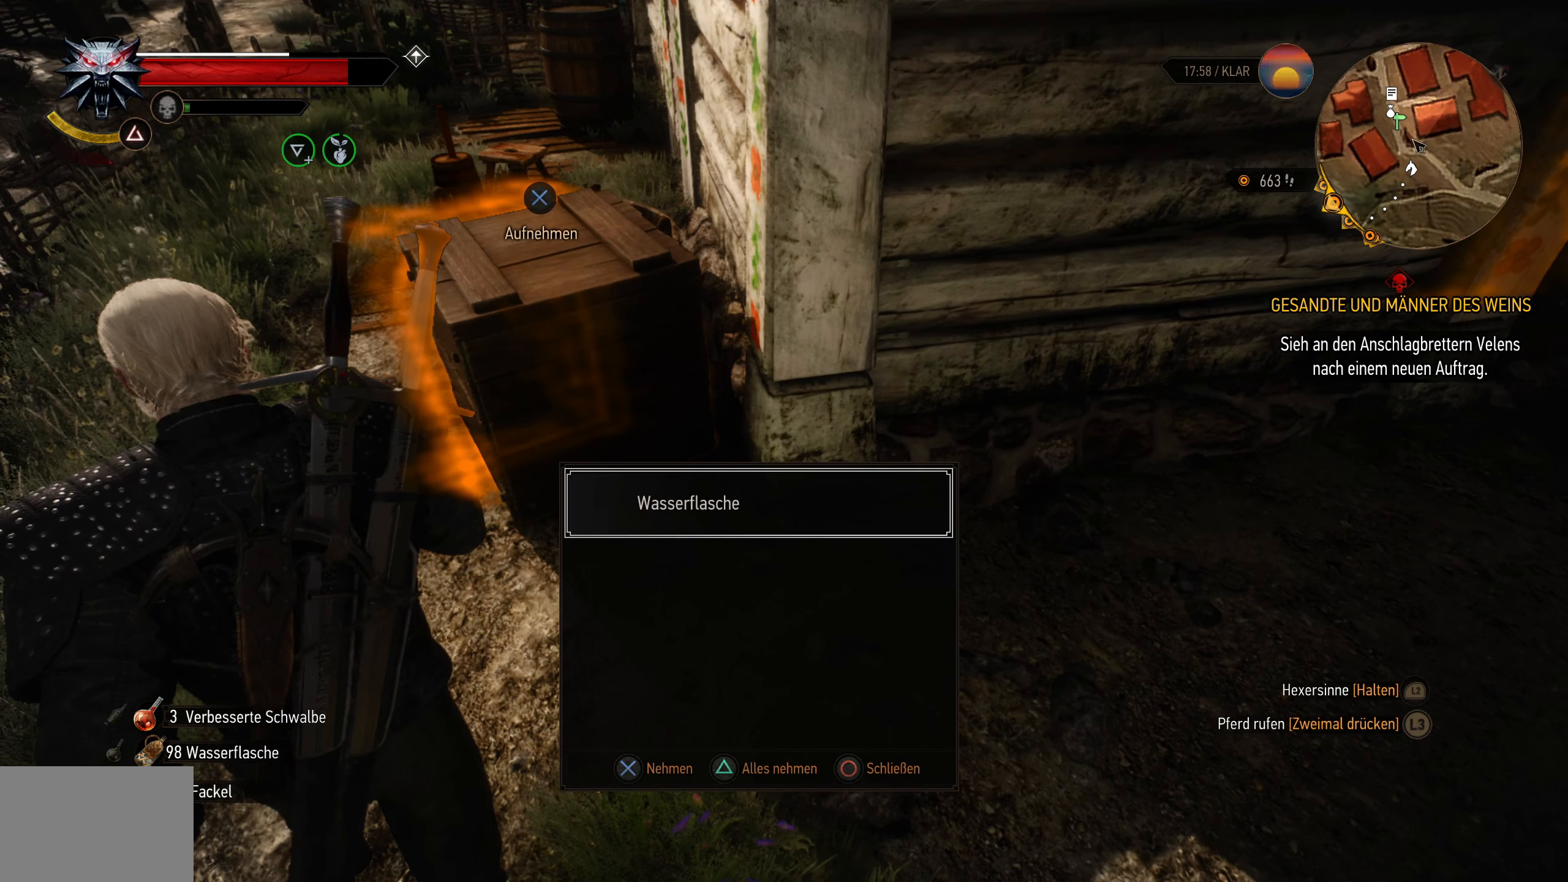
{"buttons": ["L2"], "left_stick": "up", "right_stick": "center", "events": []}
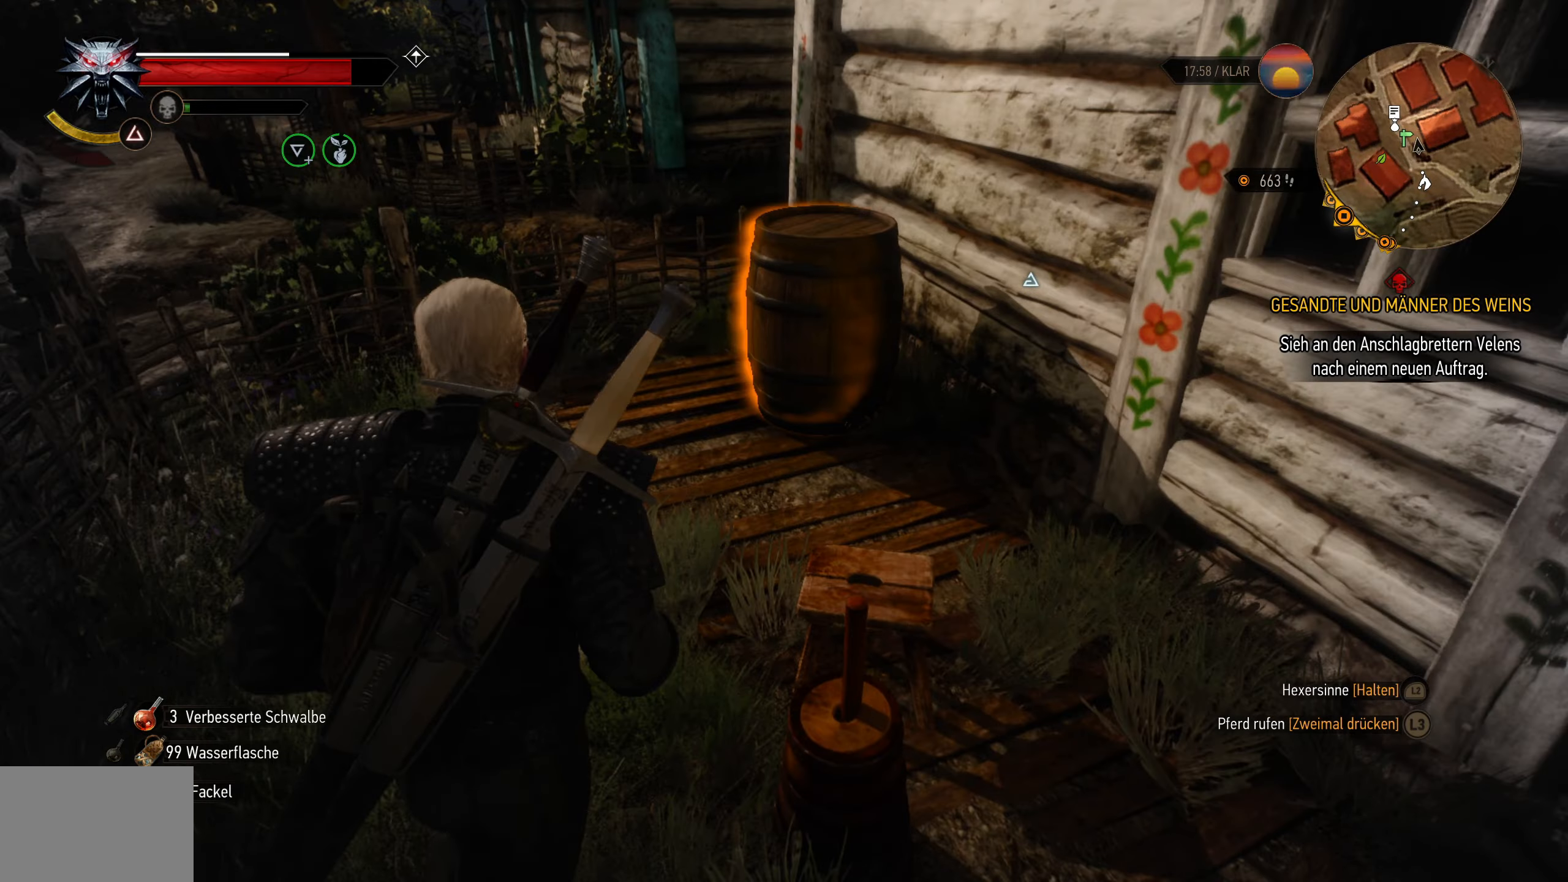
{"buttons": ["L2"], "left_stick": "up", "right_stick": "center", "events": []}
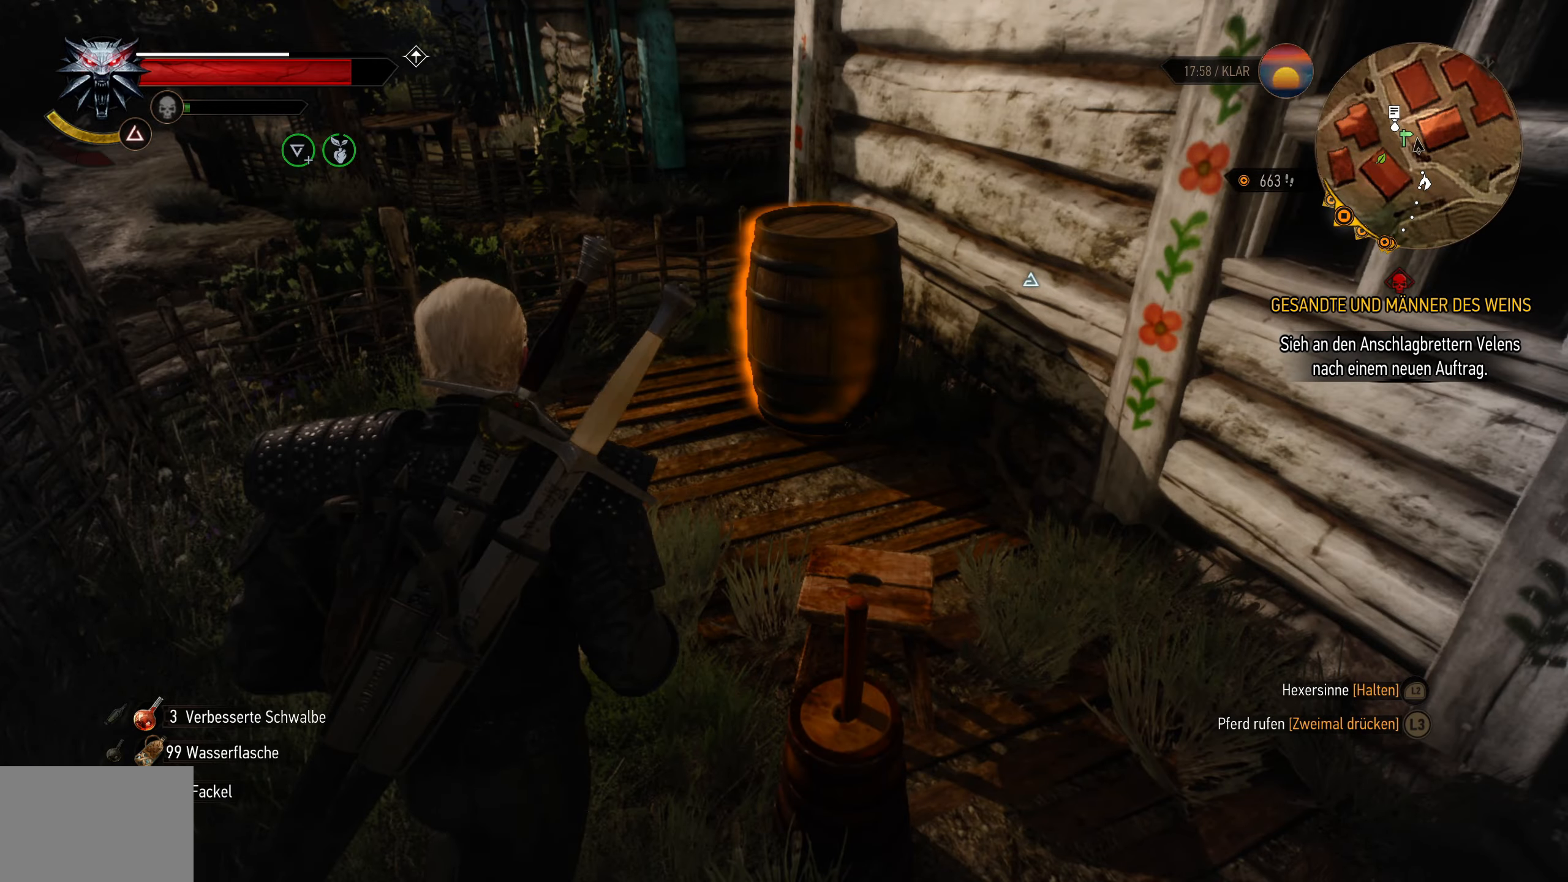
{"buttons": ["L2"], "left_stick": "up-right", "right_stick": "center", "events": [[250, "left_stick", "right"], [367, "left_stick", "up-right"]]}
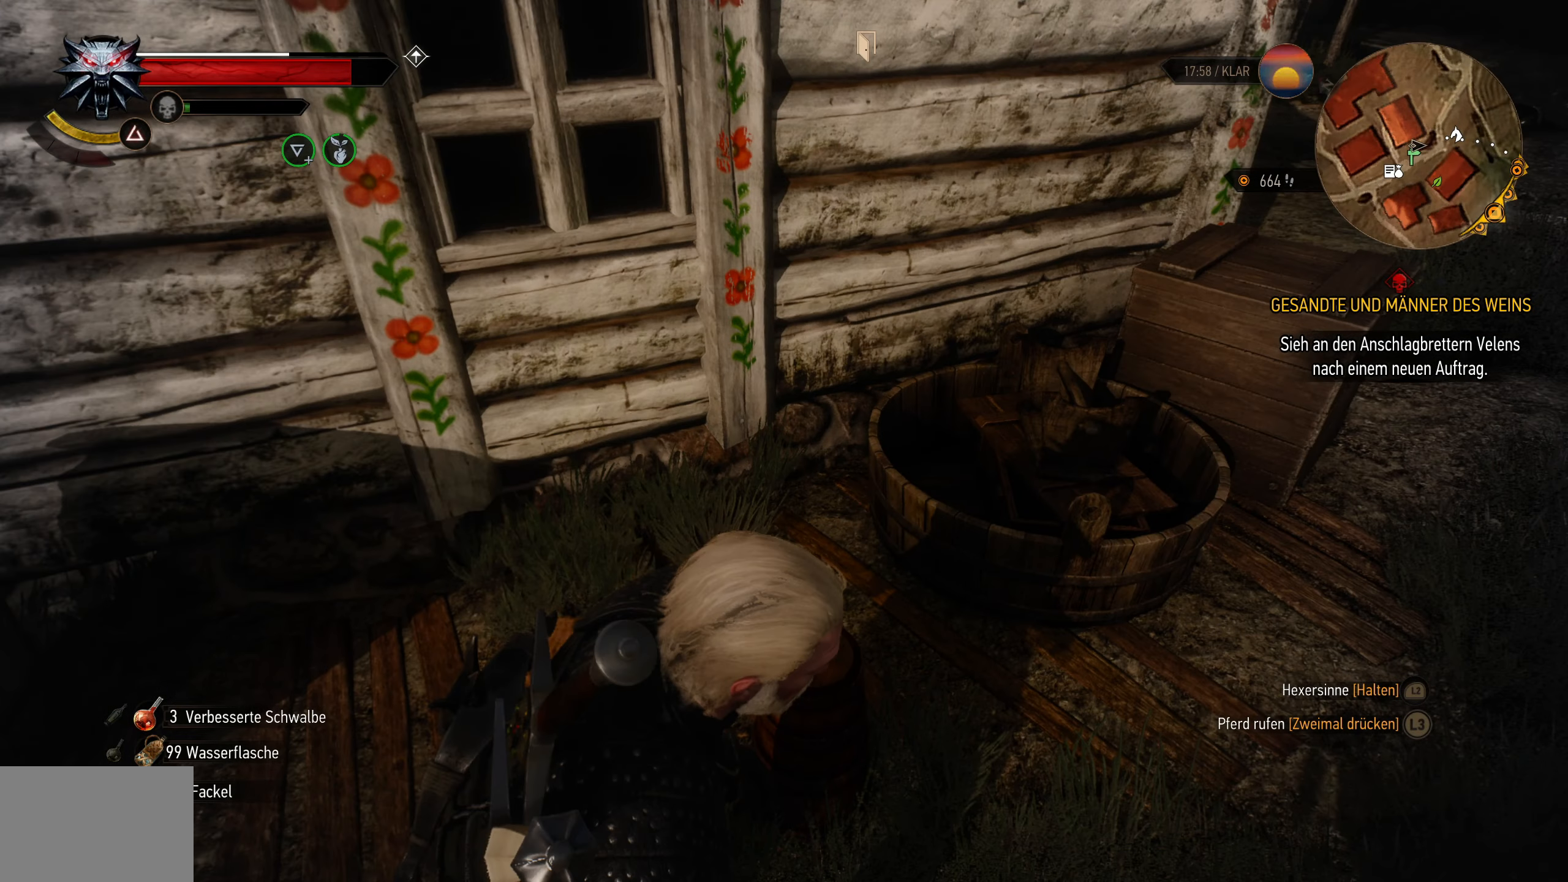
{"buttons": ["L2"], "left_stick": "up-right", "right_stick": "center", "events": []}
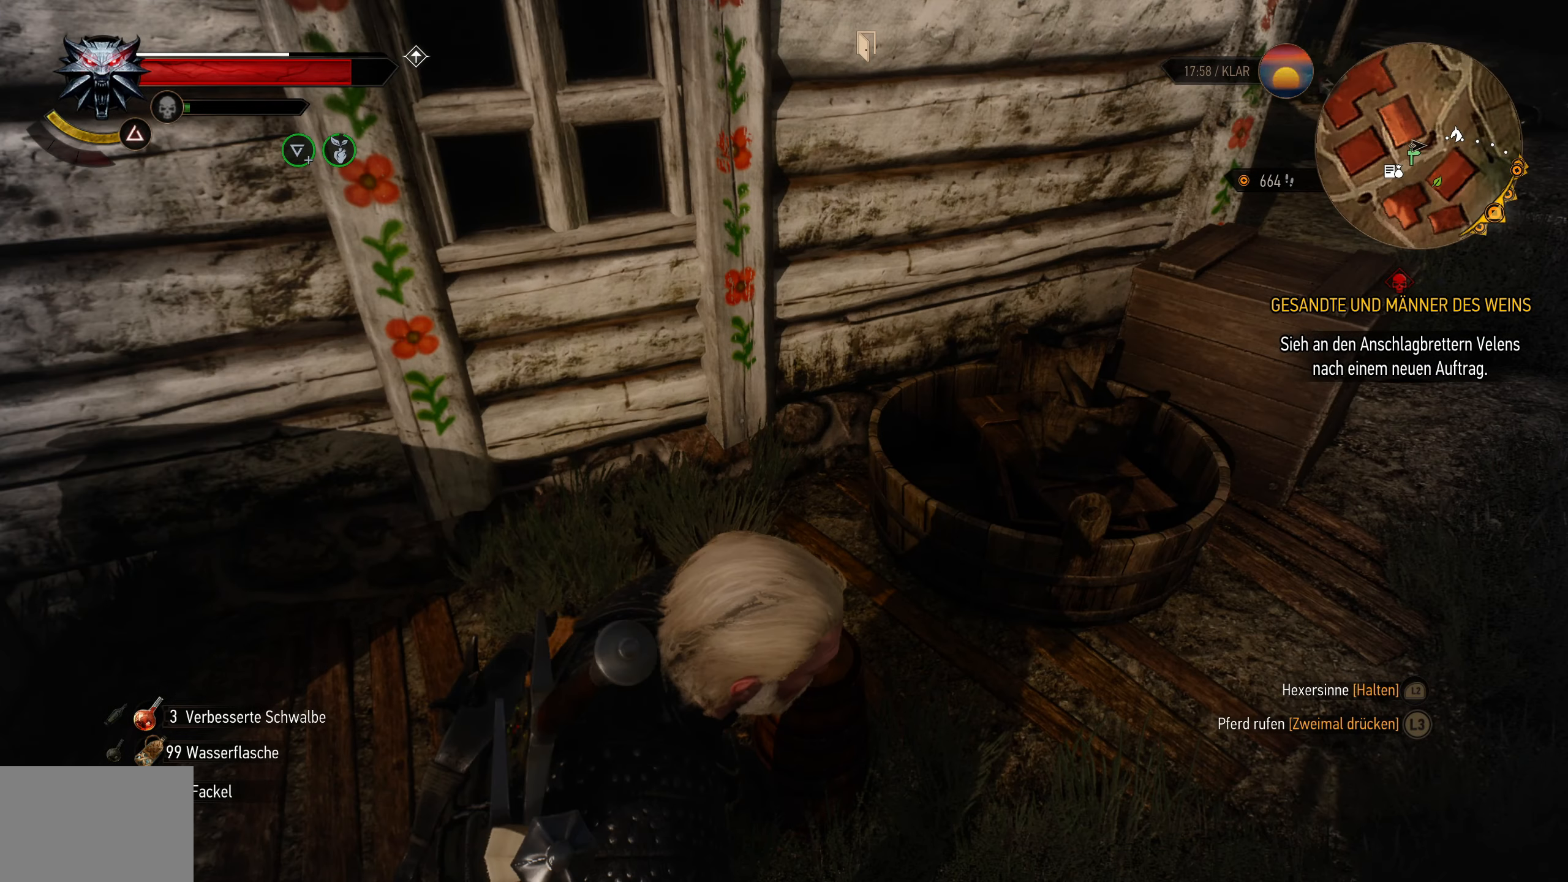
{"buttons": ["L2"], "left_stick": "up-right", "right_stick": "left", "events": [[167, "right_stick", "left"]]}
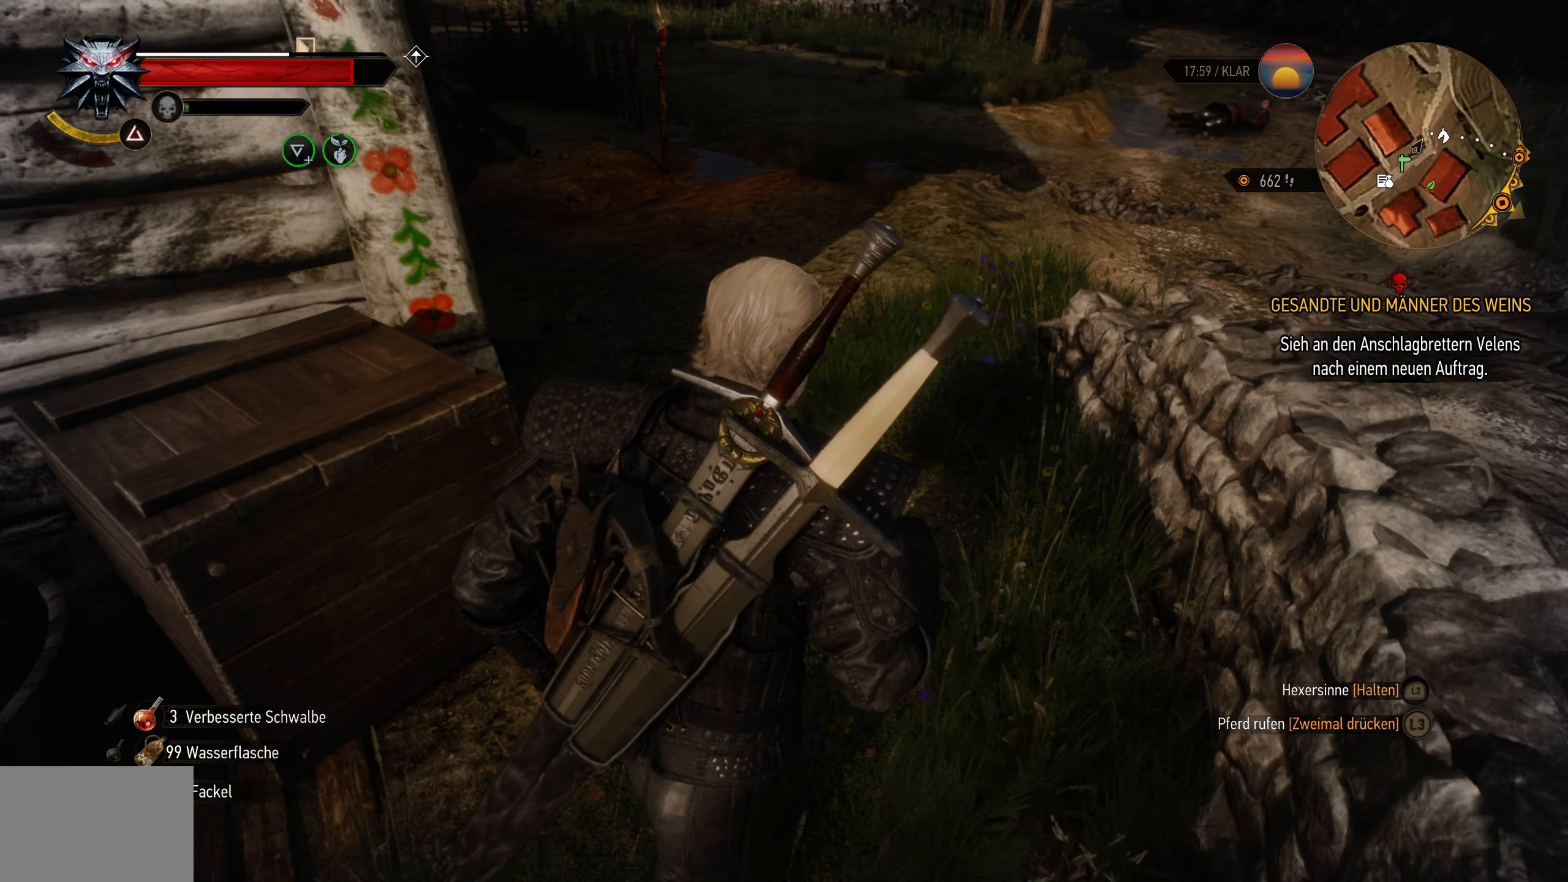
{"buttons": ["L2"], "left_stick": "up-right", "right_stick": "center", "events": [[367, "right_stick", "center"]]}
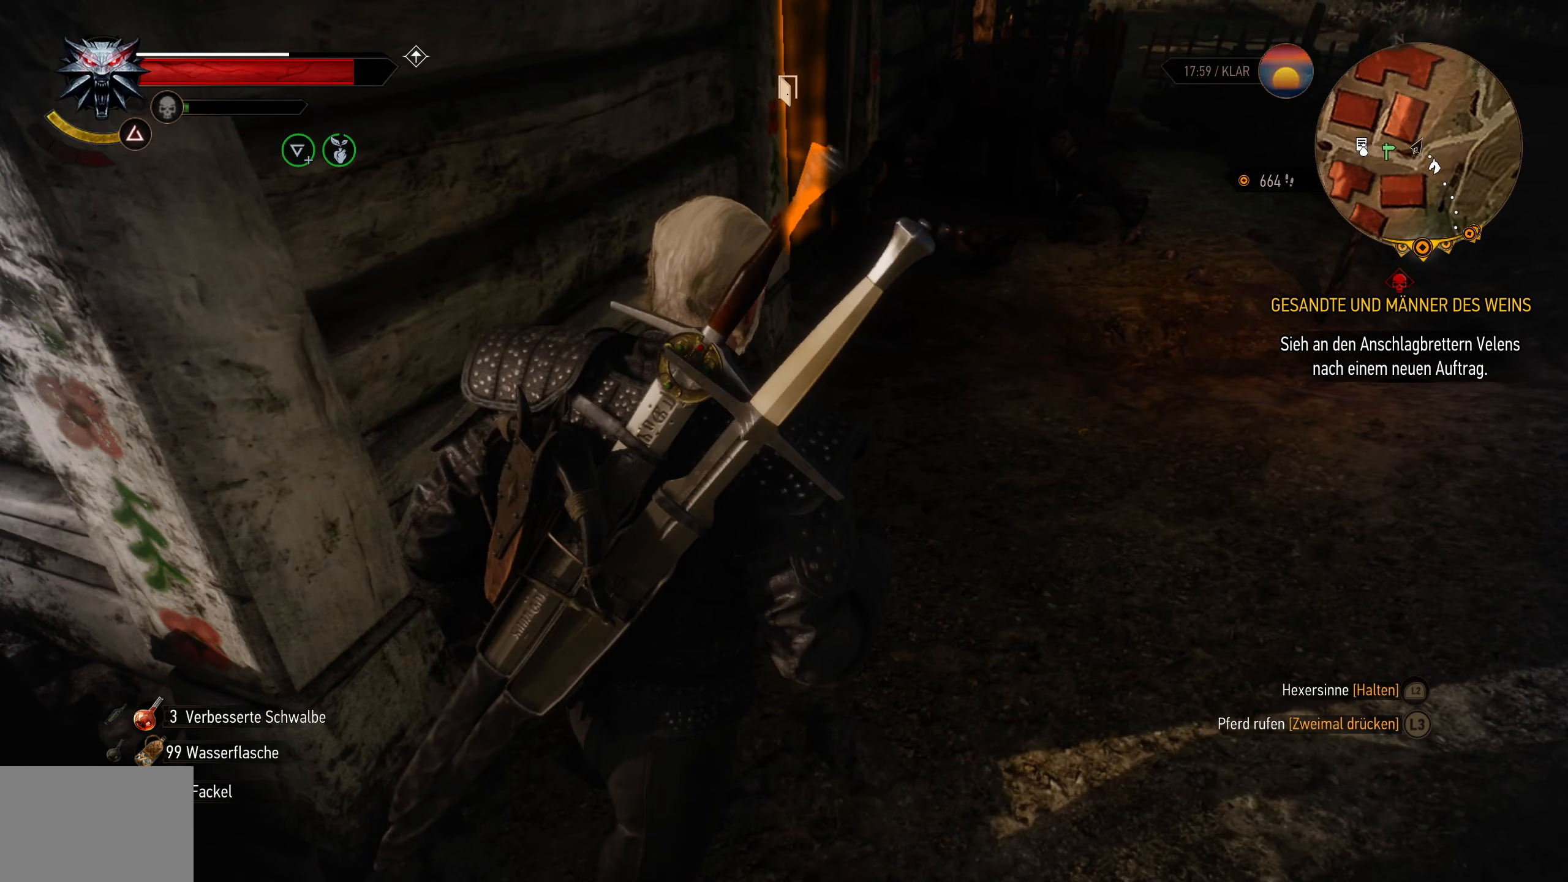
{"buttons": ["L2"], "left_stick": "up", "right_stick": "left", "events": [[183, "right_stick", "left"], [267, "left_stick", "up"]]}
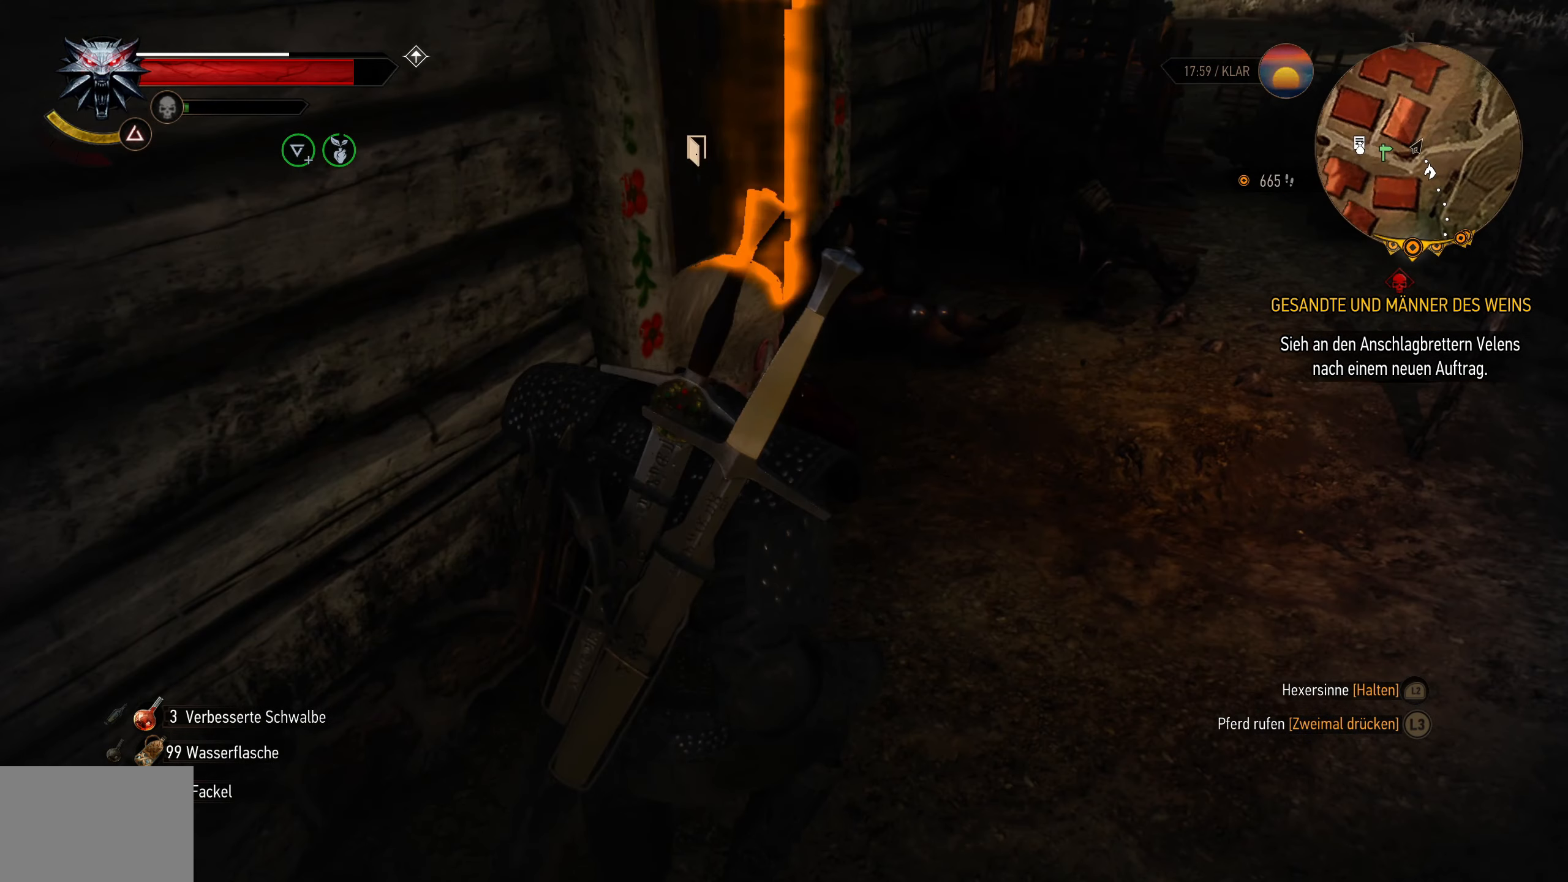
{"buttons": ["L2"], "left_stick": "up", "right_stick": "left", "events": [[17, "right_stick", "center"], [333, "right_stick", "left"]]}
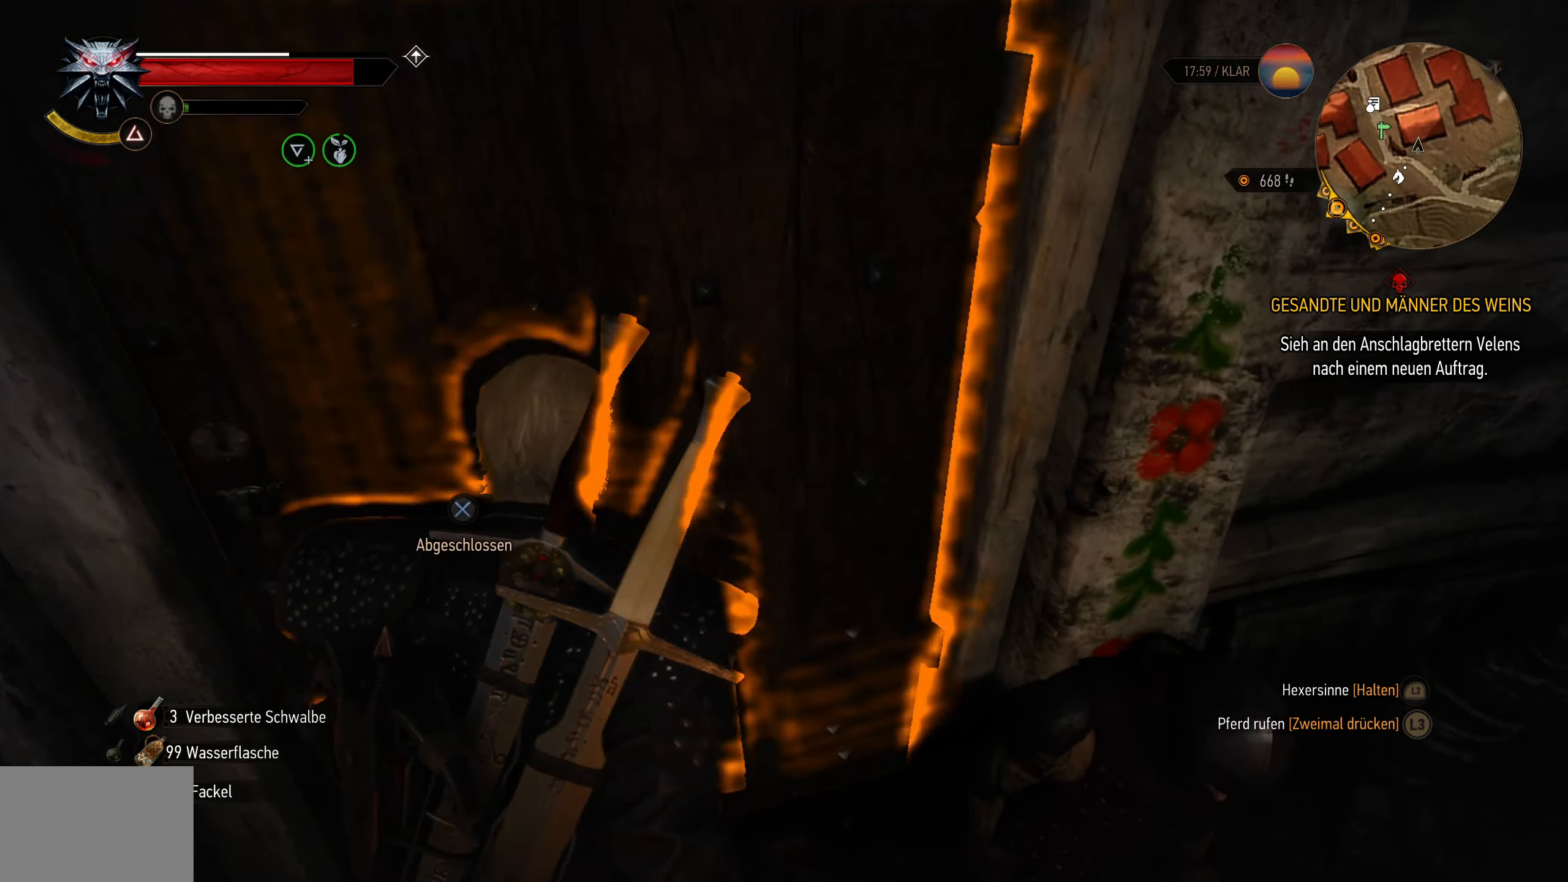
{"buttons": [], "left_stick": "center", "right_stick": "center", "events": [[50, "right_stick", "center"], [150, "left_stick", "center"], [283, "CROSS", "down"], [350, "L2", "up"], [383, "CROSS", "up"]]}
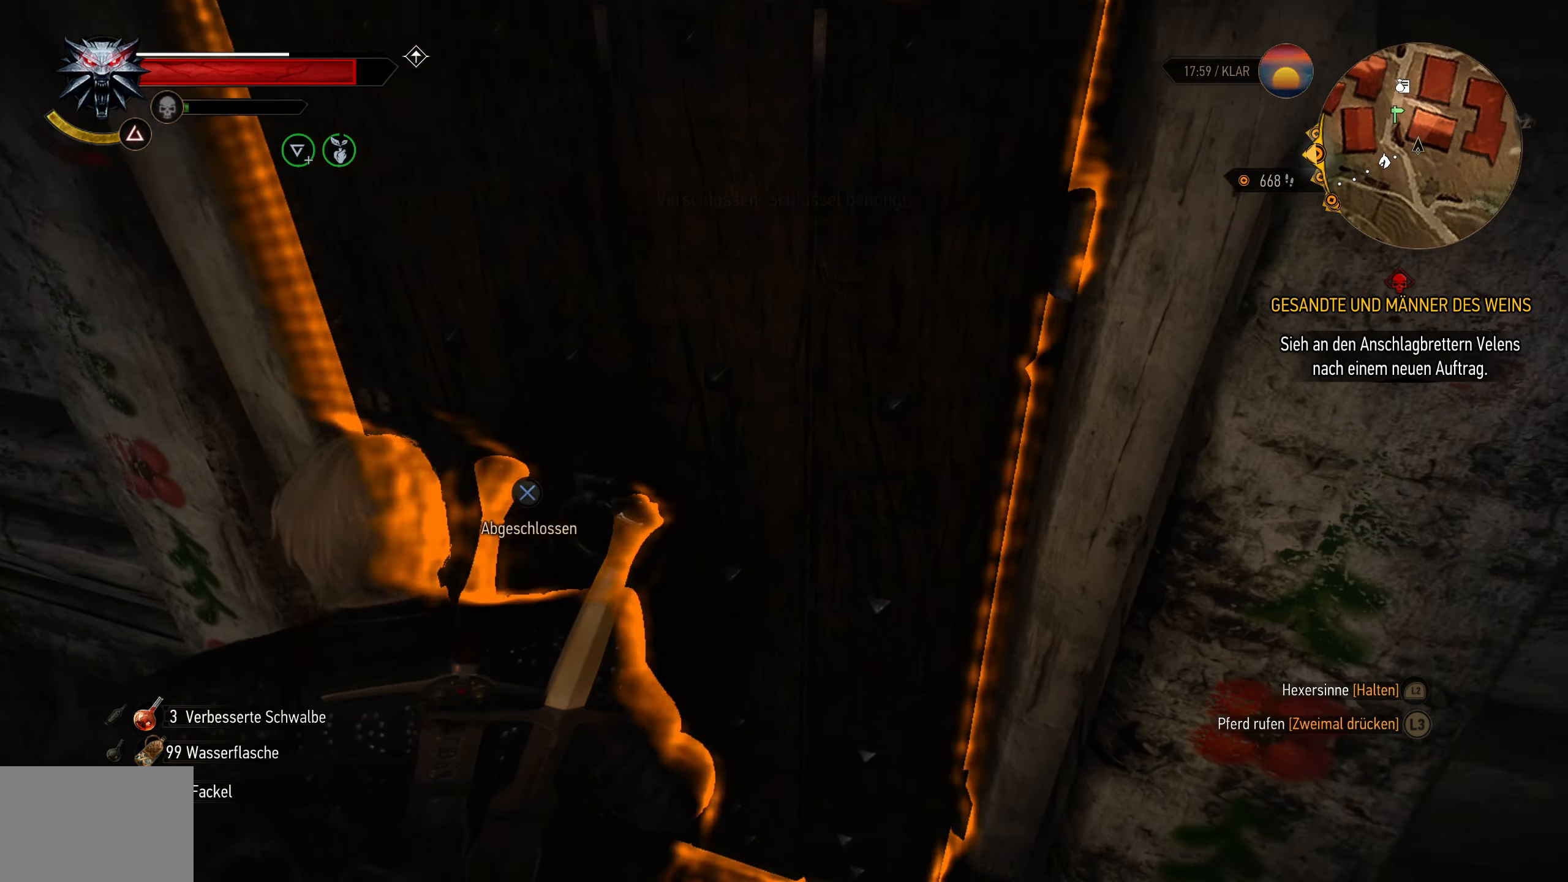
{"buttons": ["L2"], "left_stick": "right", "right_stick": "center", "events": [[33, "left_stick", "down-right"], [67, "right_stick", "right"], [350, "left_stick", "right"], [417, "right_stick", "center"], [433, "L2", "down"]]}
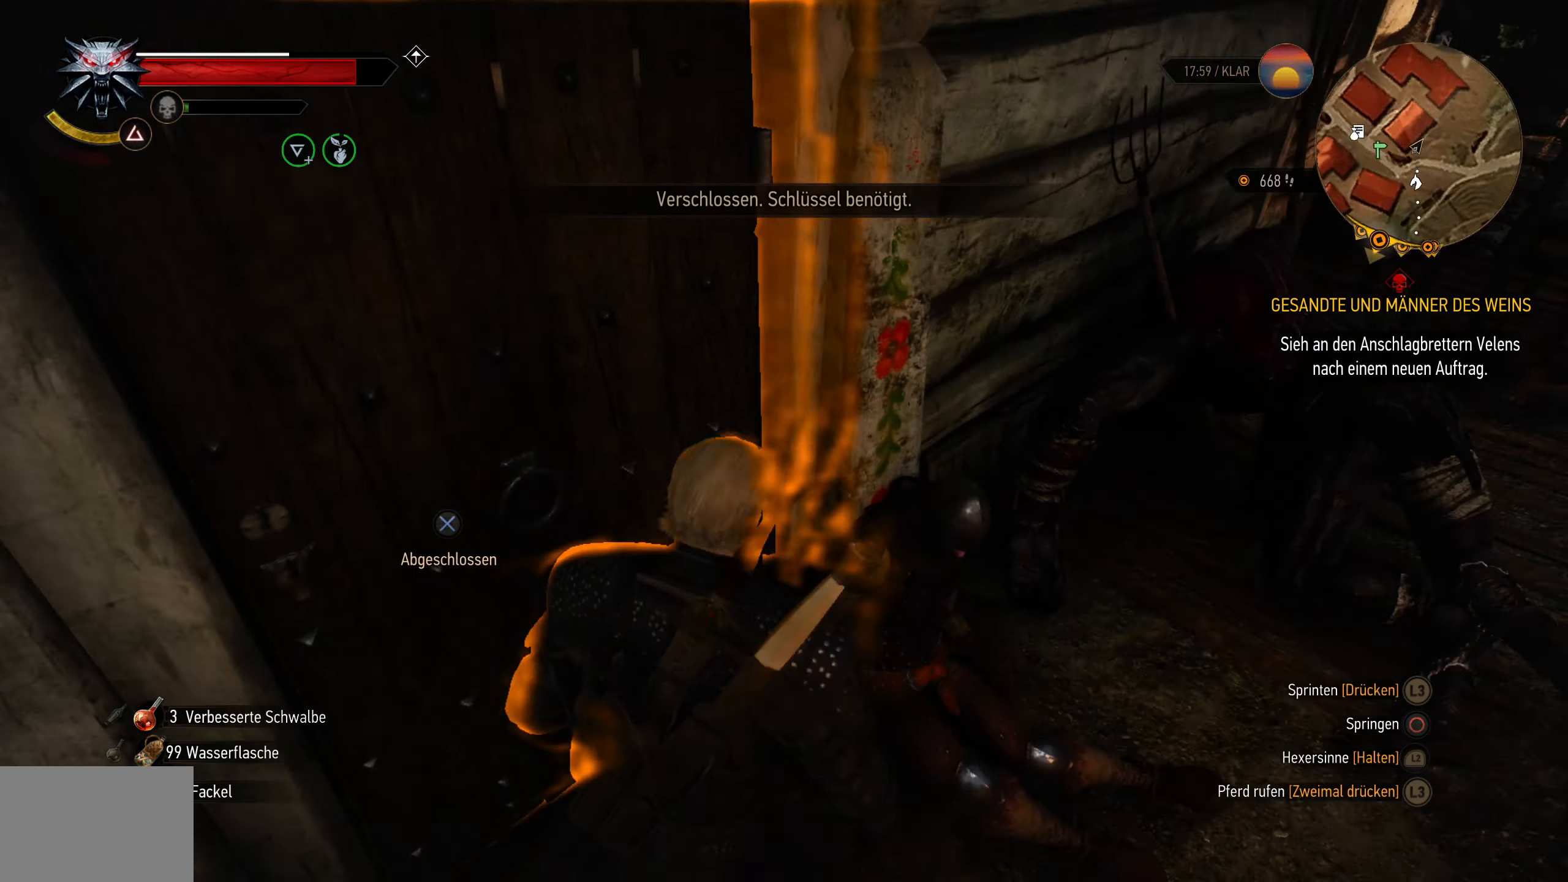
{"buttons": ["L2"], "left_stick": "up-right", "right_stick": "up-left", "events": [[83, "left_stick", "up-right"], [500, "right_stick", "up-left"]]}